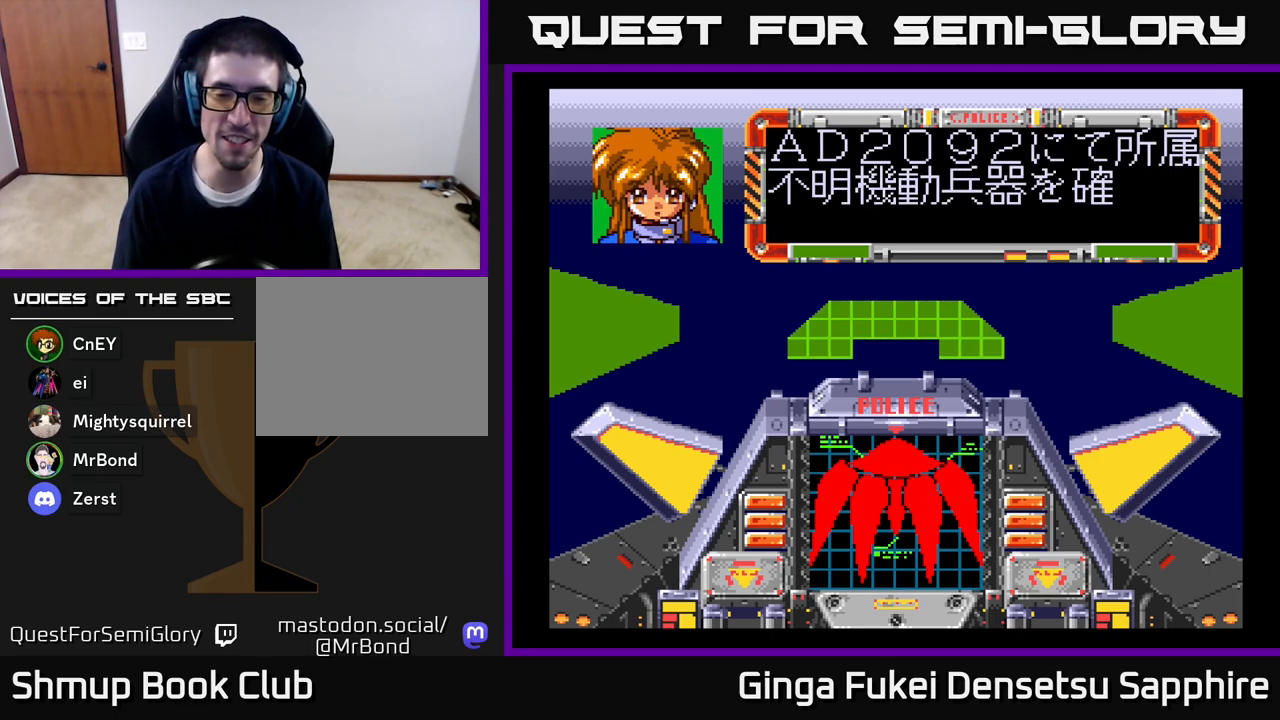
Gameplay with a controller (Xbox layout); each line is a JSON object with the inputs held at the frame after it. "events" lists button and stick changes between this image and that frame as [ms after this image, input, new state], when the widget could be followed in between.
{"buttons": ["A"], "left_stick": "center", "right_stick": "center", "events": [[467, "A", "down"]]}
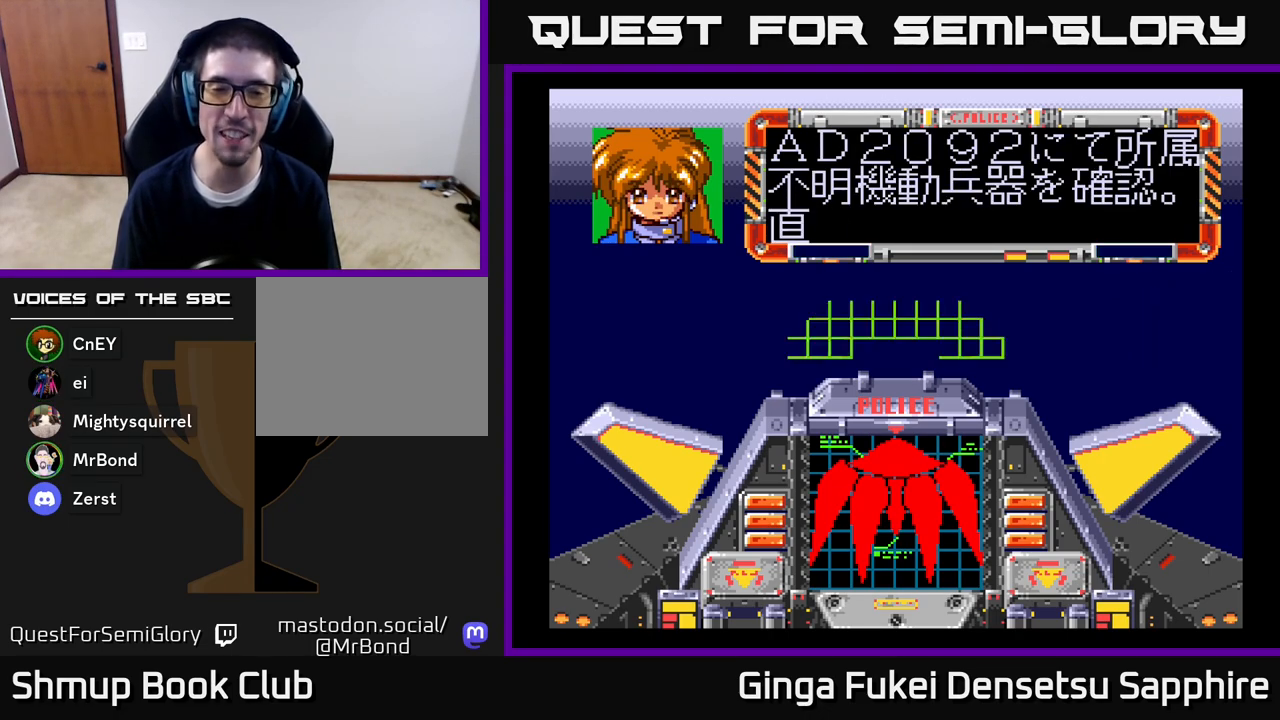
{"buttons": [], "left_stick": "center", "right_stick": "center", "events": [[267, "A", "up"]]}
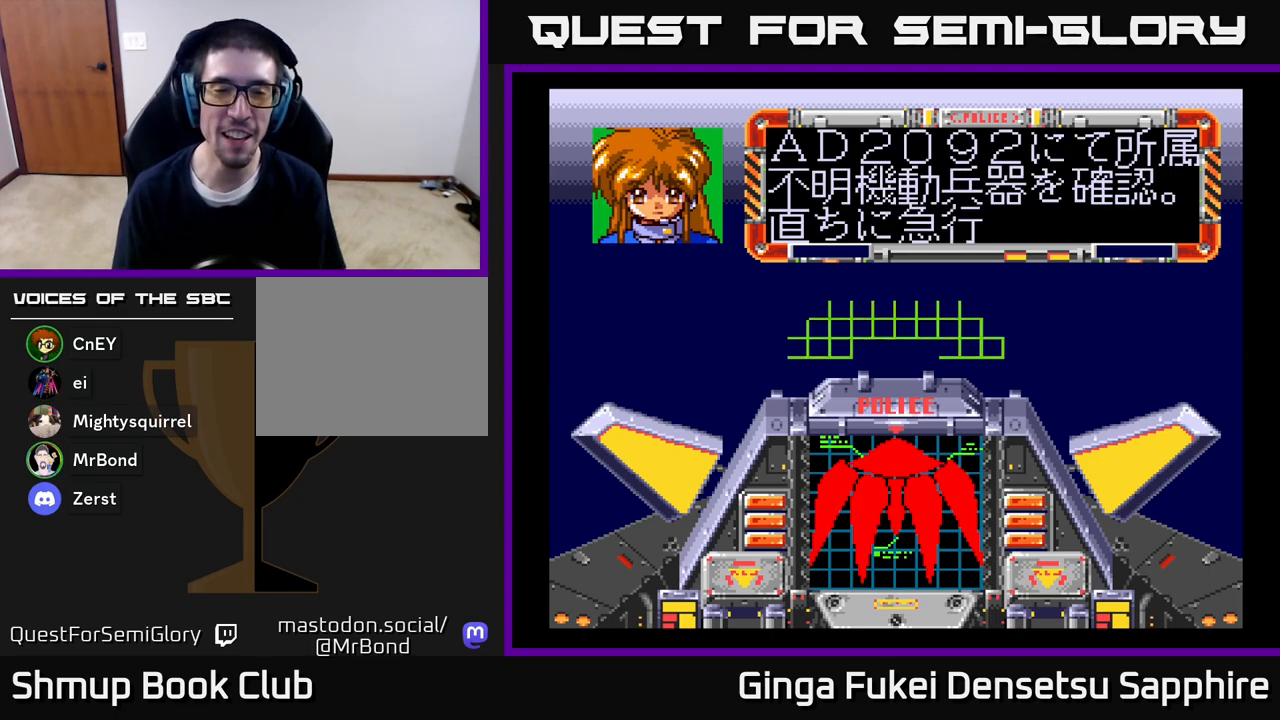
{"buttons": [], "left_stick": "center", "right_stick": "center", "events": []}
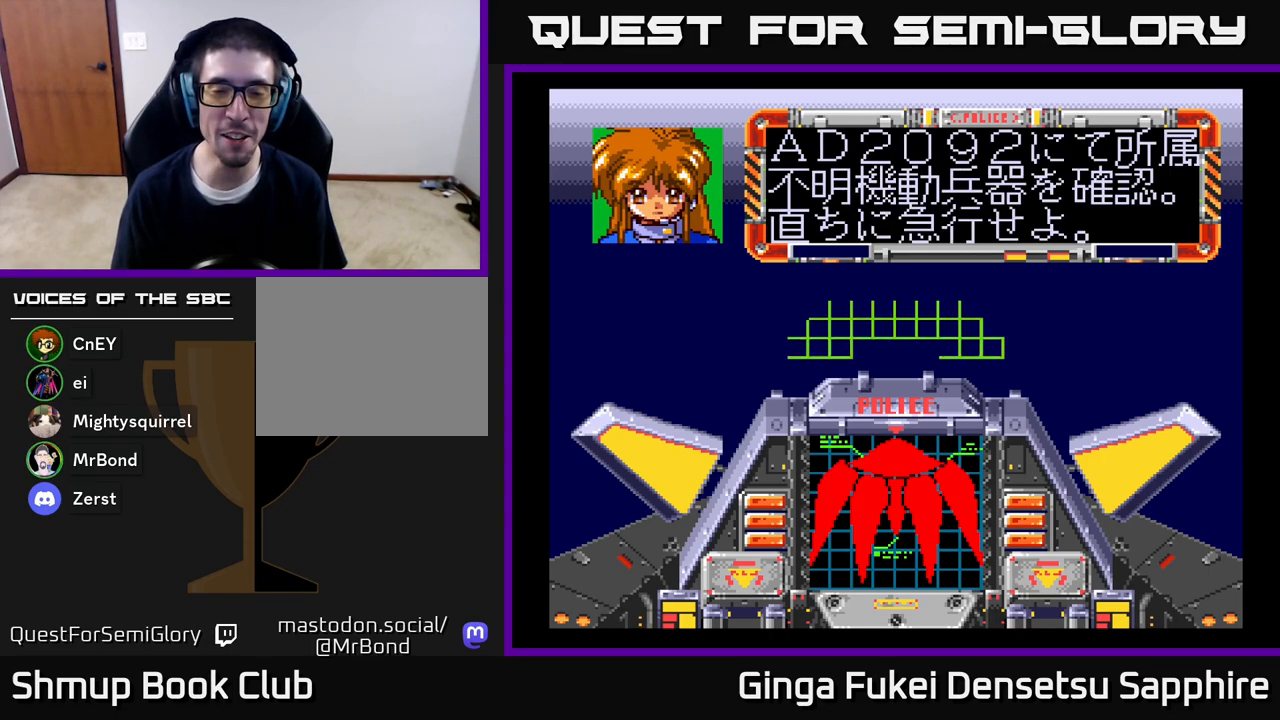
{"buttons": [], "left_stick": "center", "right_stick": "center", "events": []}
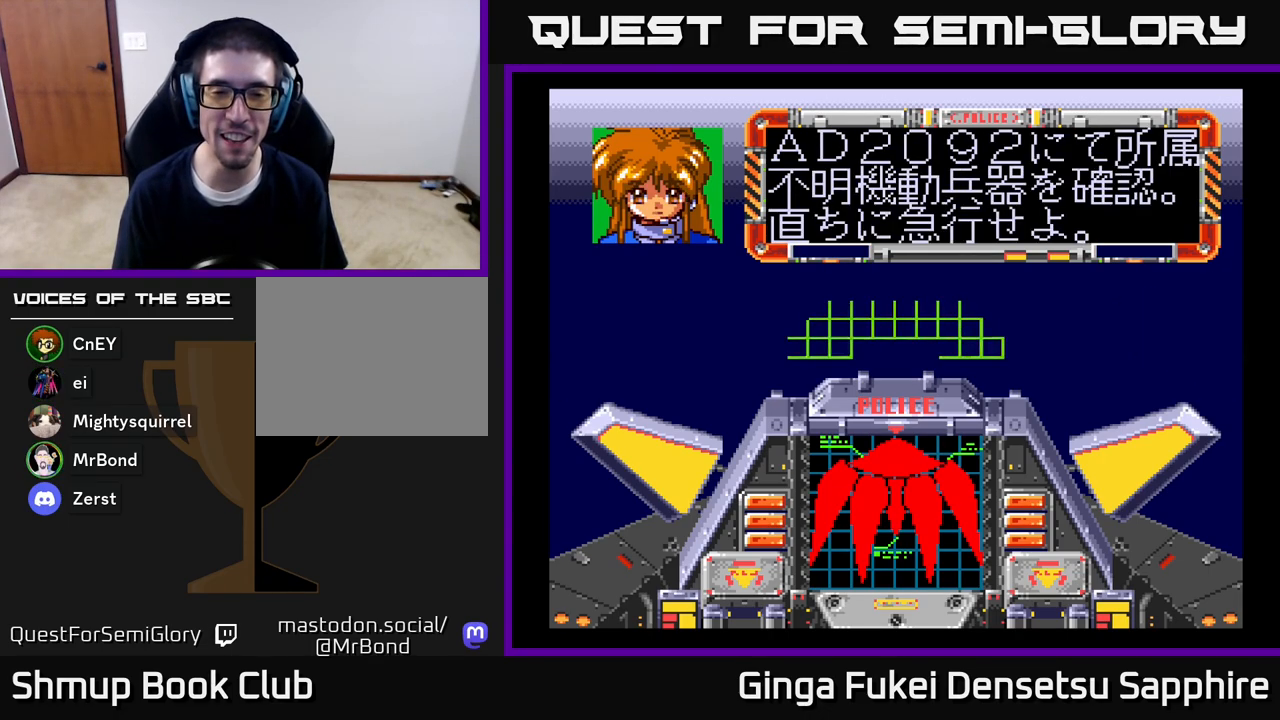
{"buttons": [], "left_stick": "center", "right_stick": "center", "events": []}
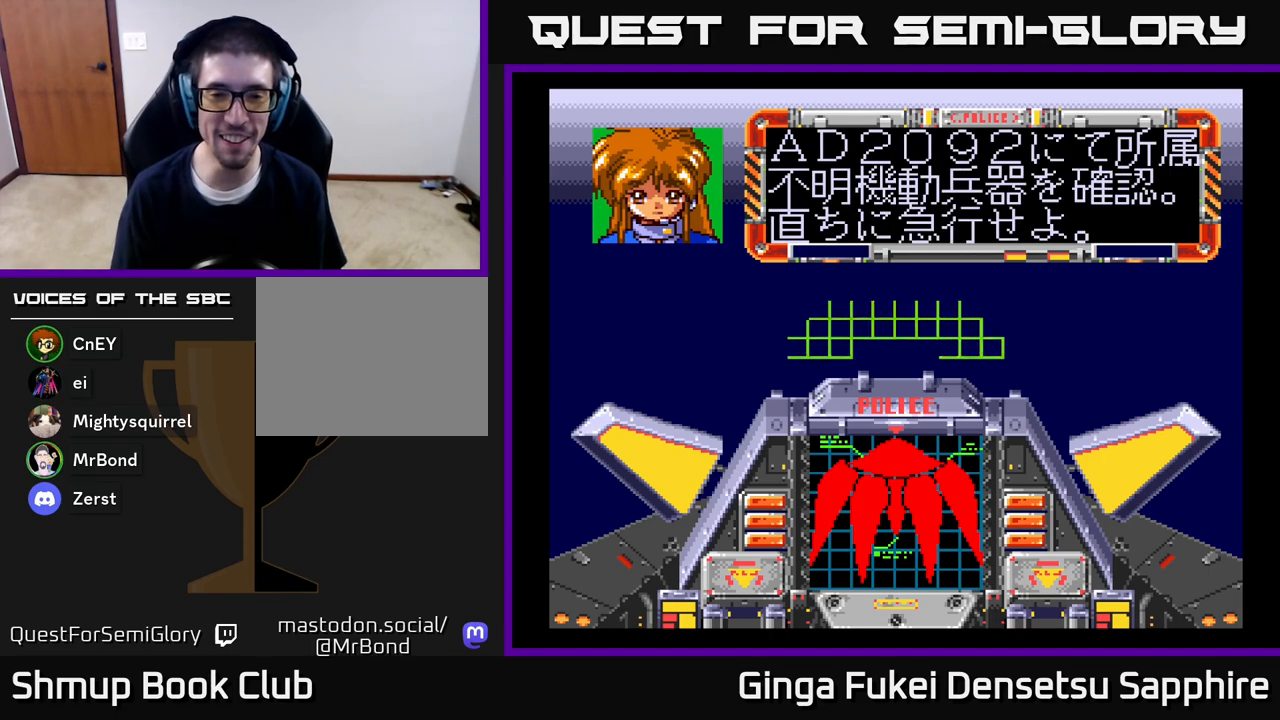
{"buttons": [], "left_stick": "center", "right_stick": "center", "events": []}
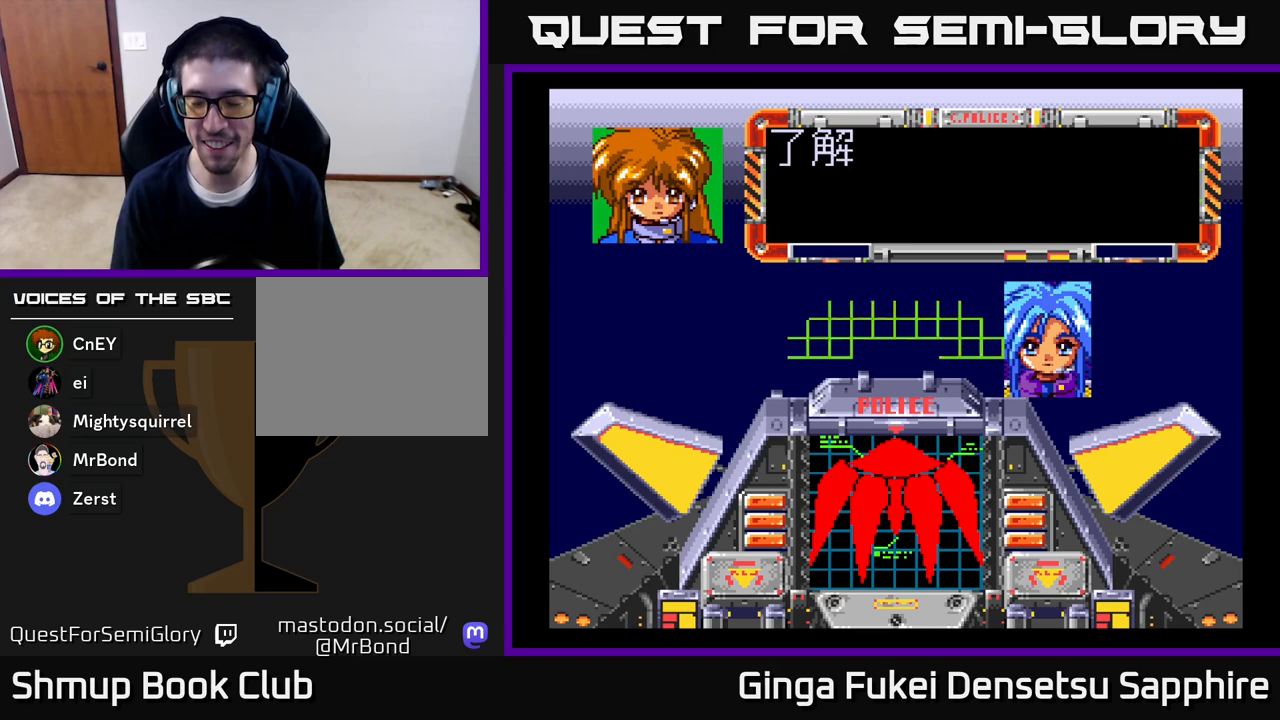
{"buttons": [], "left_stick": "center", "right_stick": "center", "events": []}
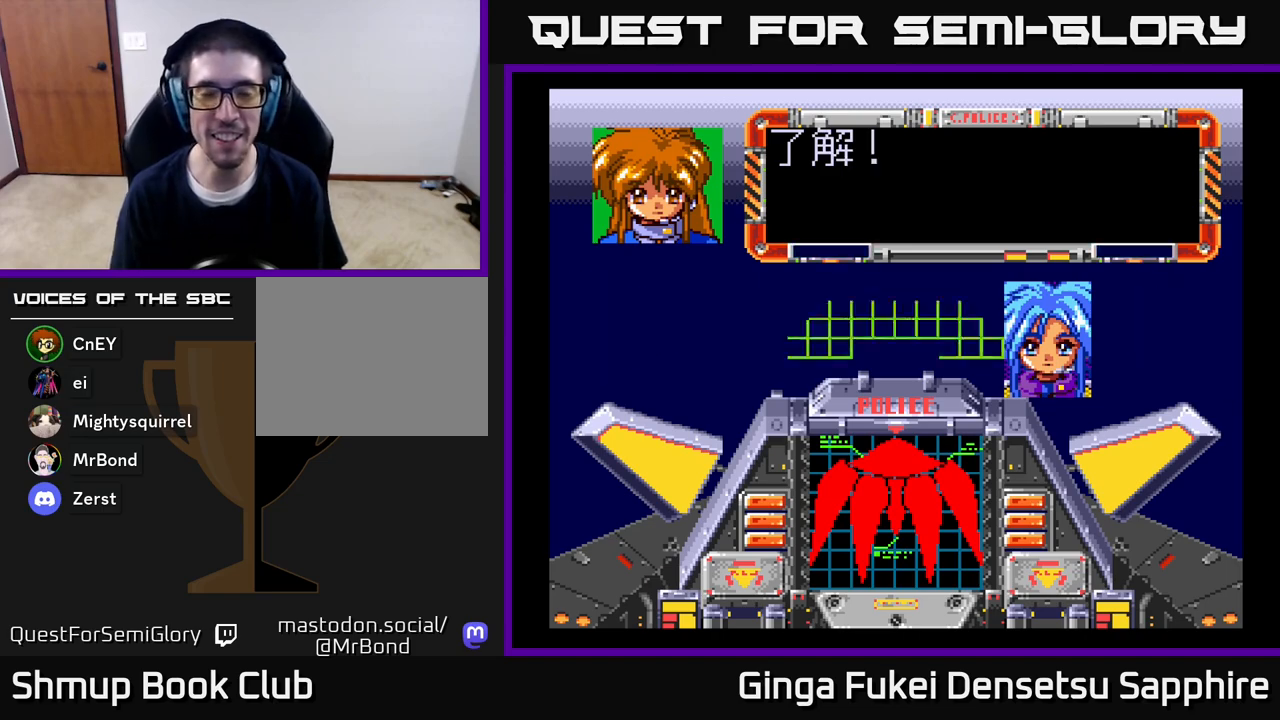
{"buttons": ["A"], "left_stick": "center", "right_stick": "center", "events": [[483, "A", "down"]]}
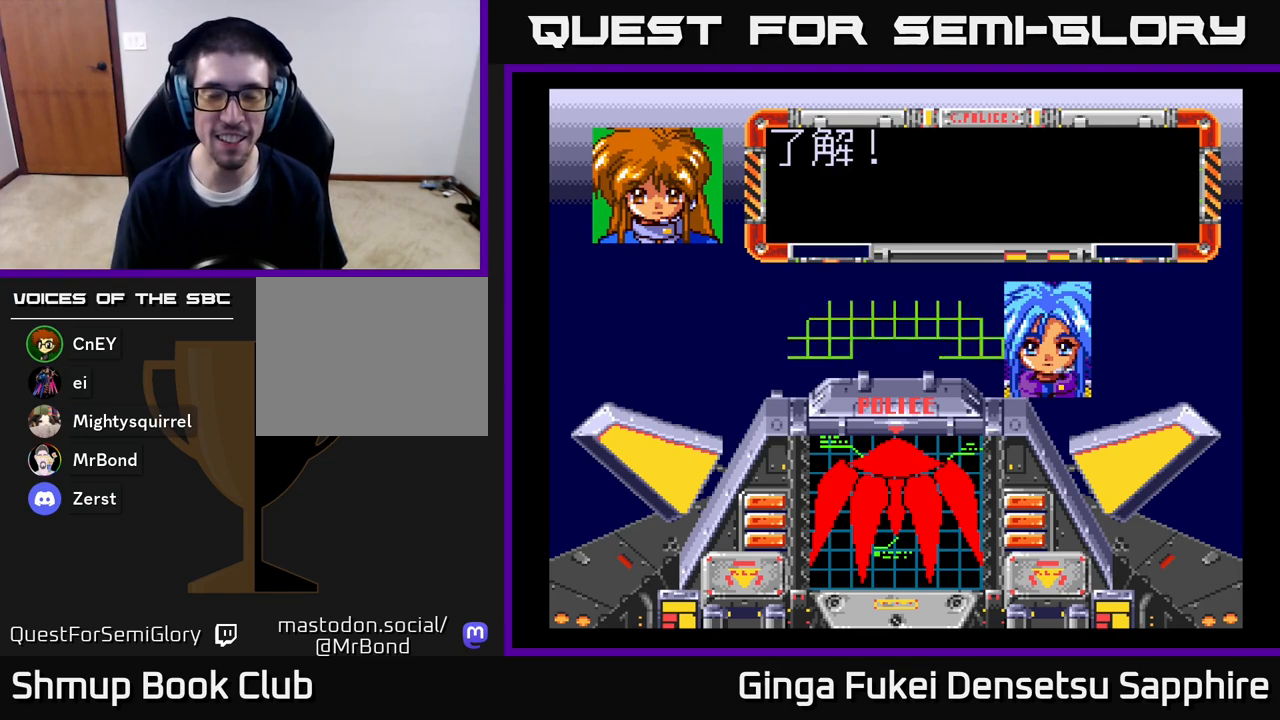
{"buttons": ["A"], "left_stick": "center", "right_stick": "center", "events": [[183, "A", "up"], [300, "A", "down"]]}
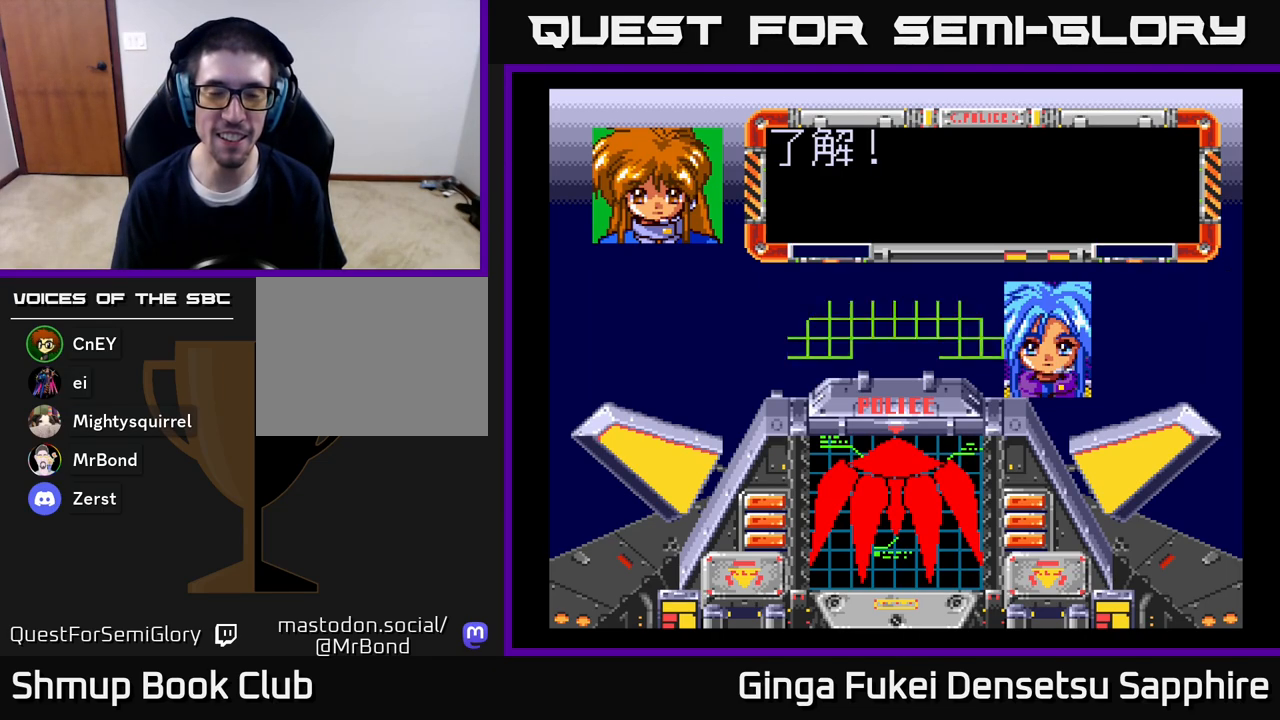
{"buttons": [], "left_stick": "center", "right_stick": "center", "events": [[200, "A", "up"]]}
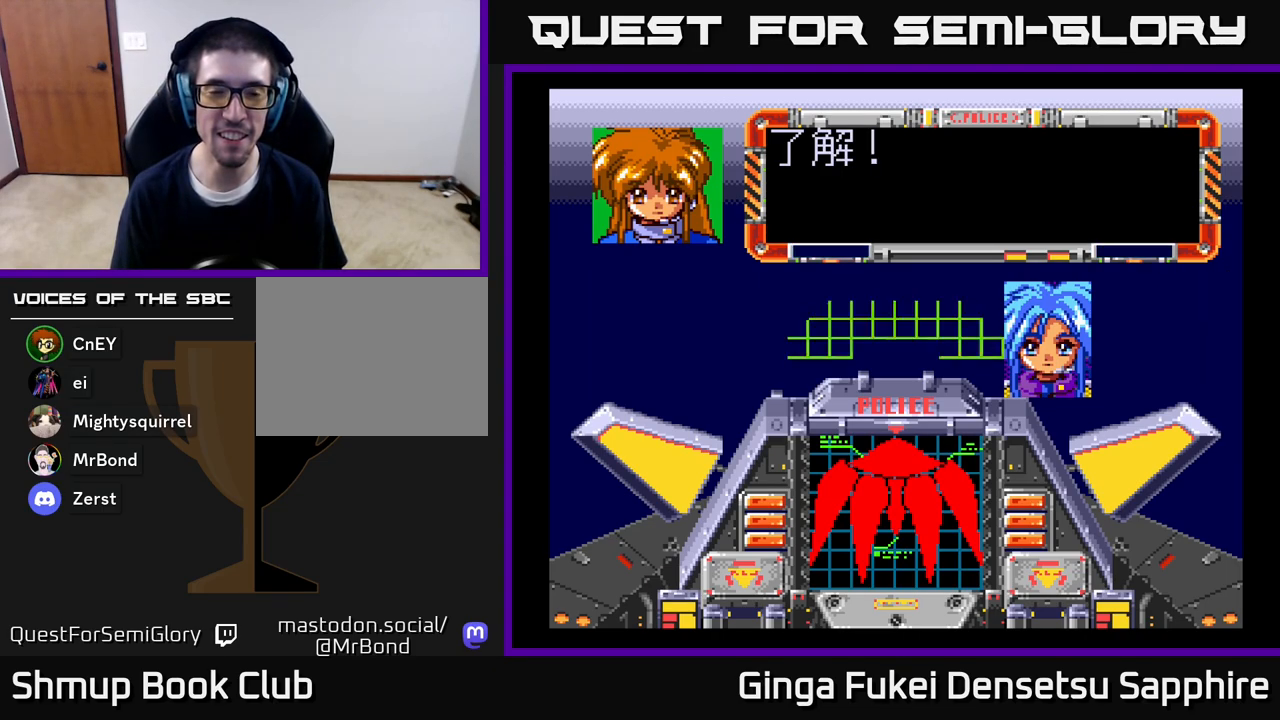
{"buttons": [], "left_stick": "center", "right_stick": "center", "events": []}
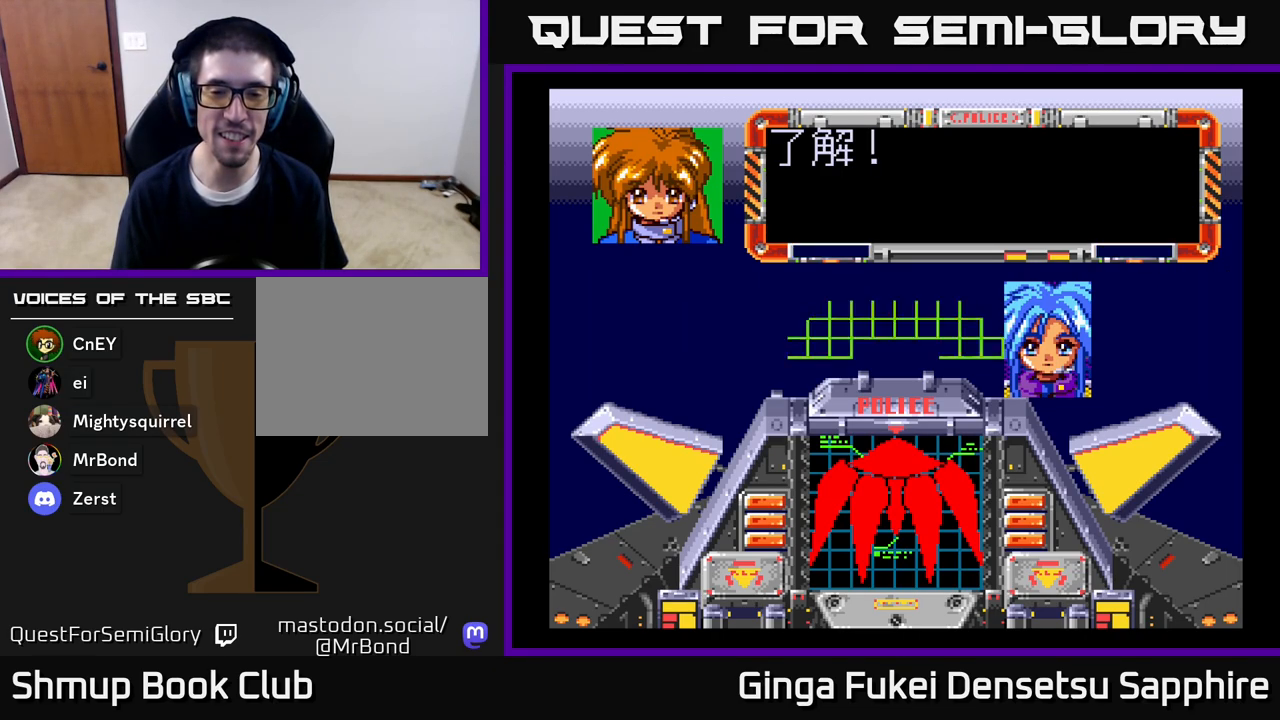
{"buttons": [], "left_stick": "center", "right_stick": "center", "events": []}
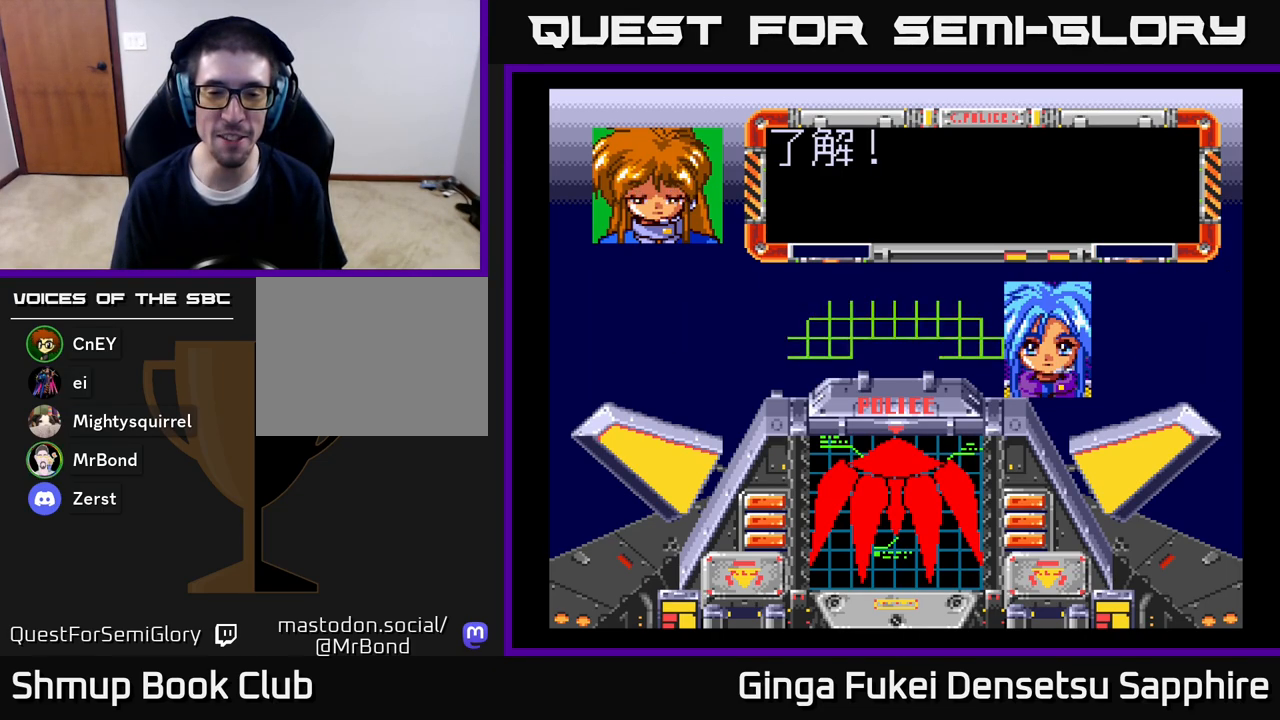
{"buttons": [], "left_stick": "center", "right_stick": "center", "events": []}
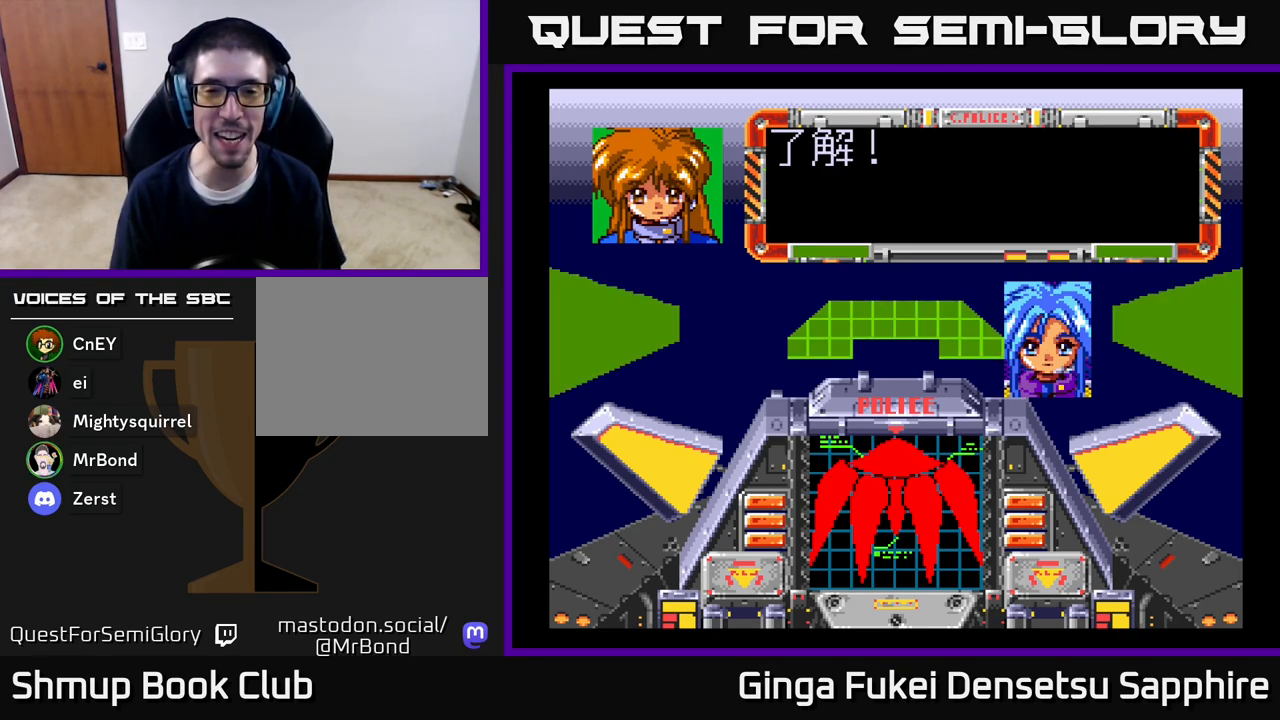
{"buttons": [], "left_stick": "center", "right_stick": "center", "events": []}
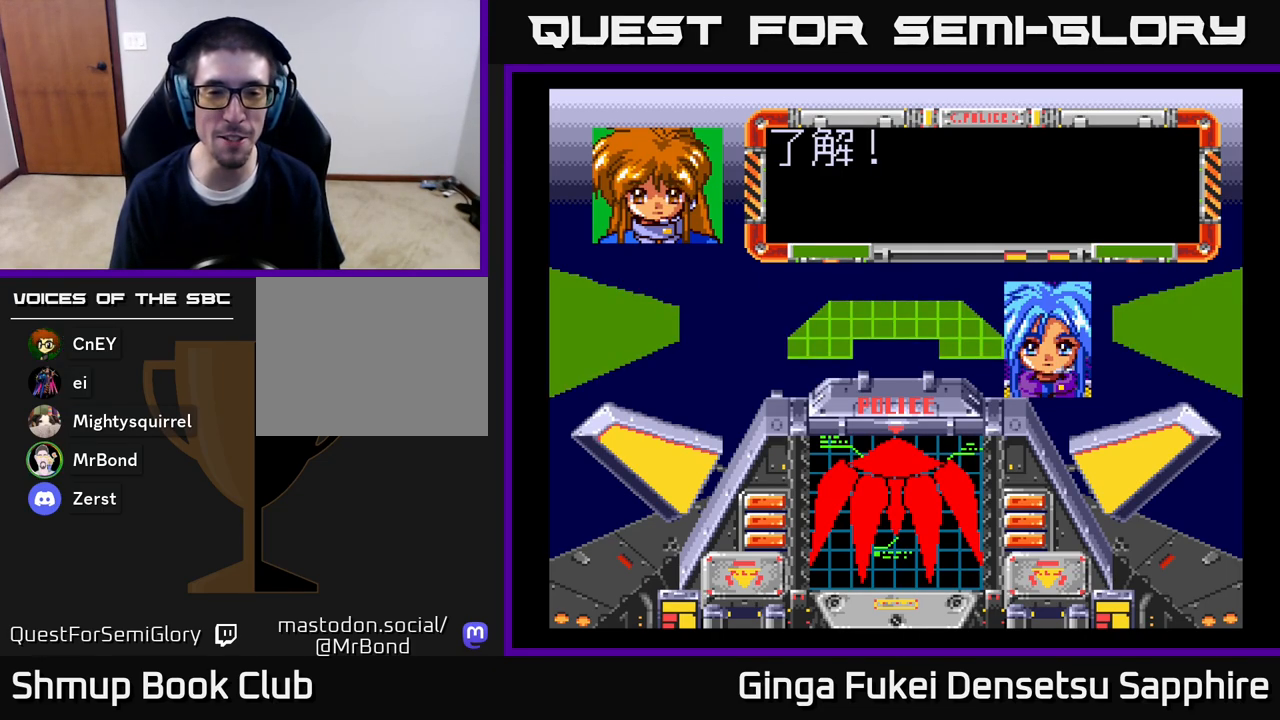
{"buttons": [], "left_stick": "center", "right_stick": "center", "events": []}
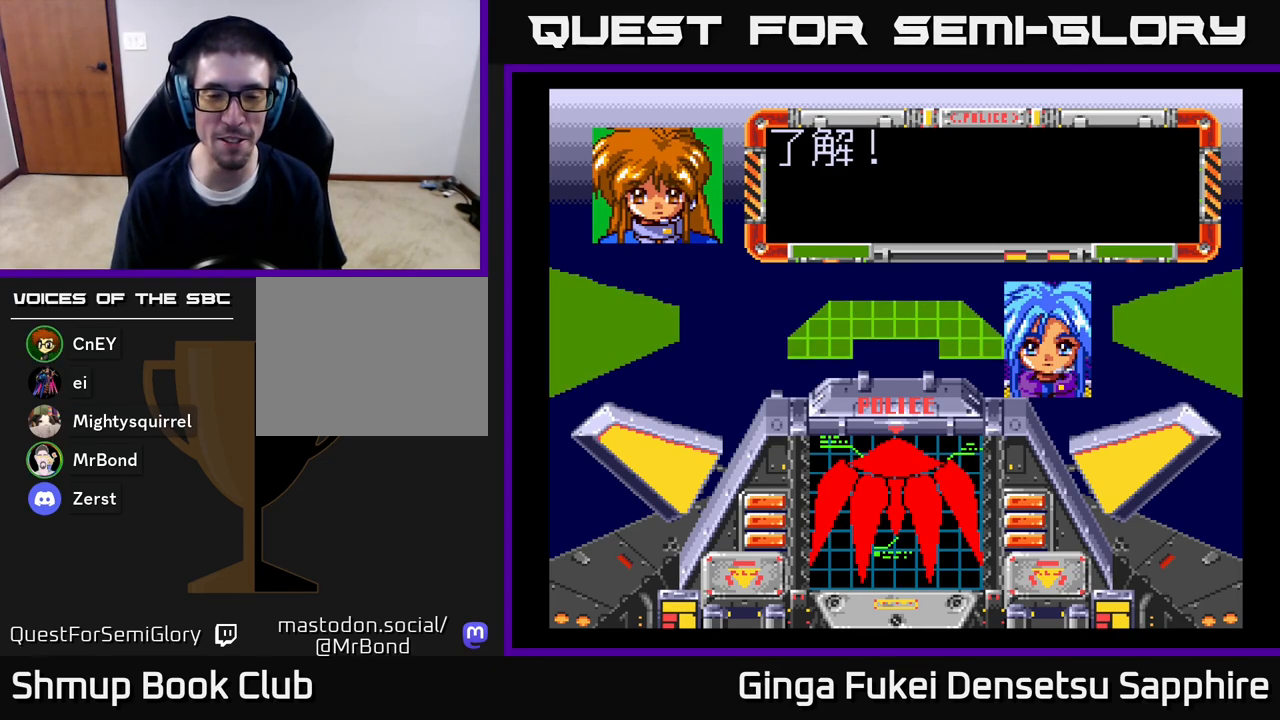
{"buttons": [], "left_stick": "center", "right_stick": "center", "events": []}
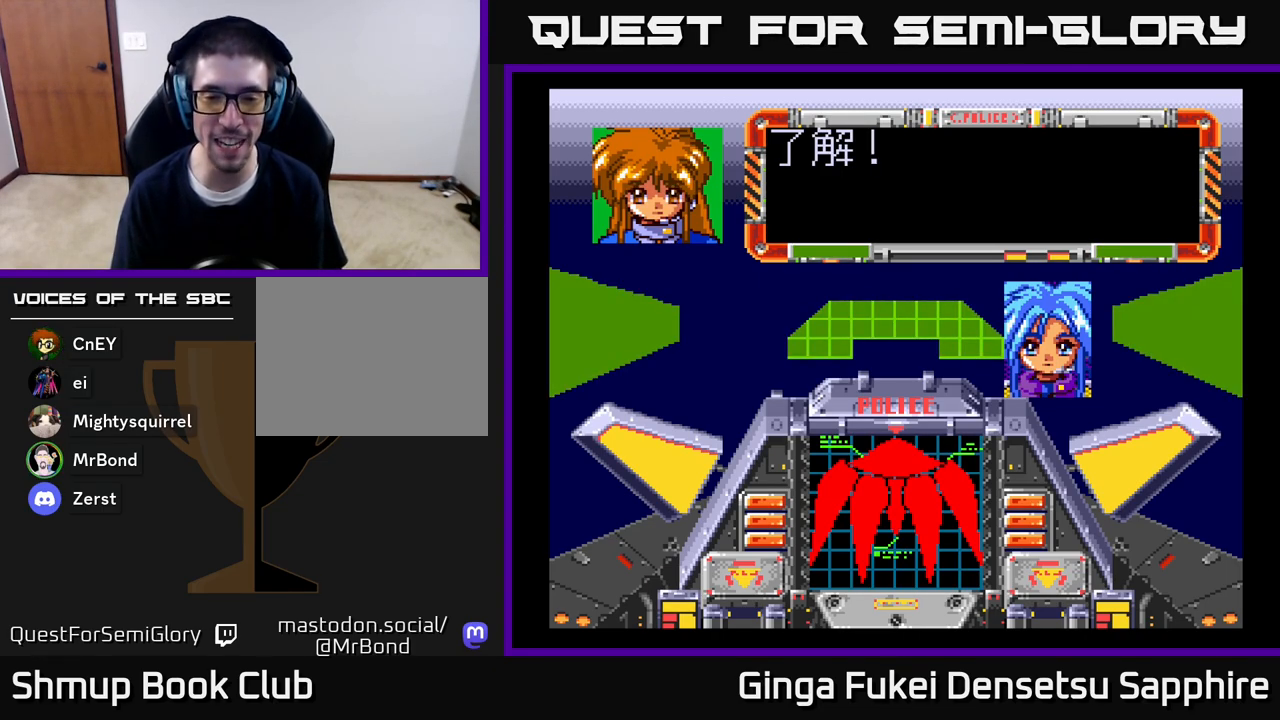
{"buttons": [], "left_stick": "center", "right_stick": "center", "events": []}
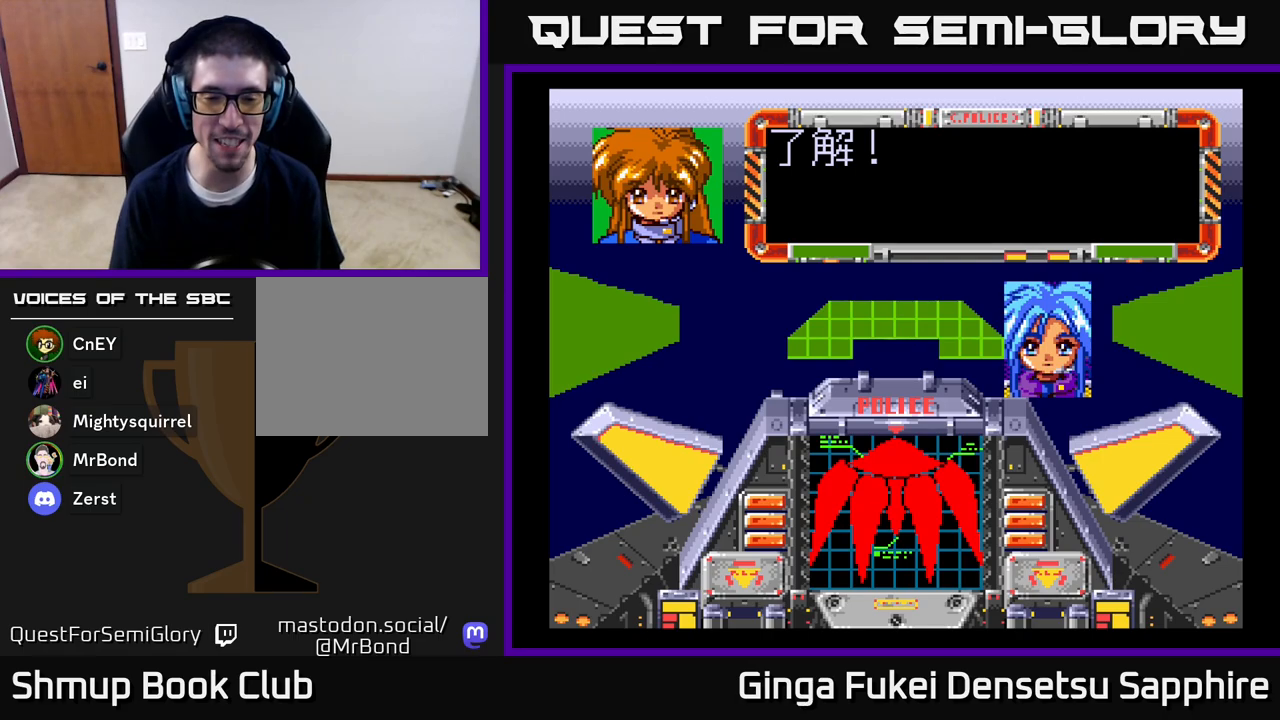
{"buttons": [], "left_stick": "center", "right_stick": "center", "events": []}
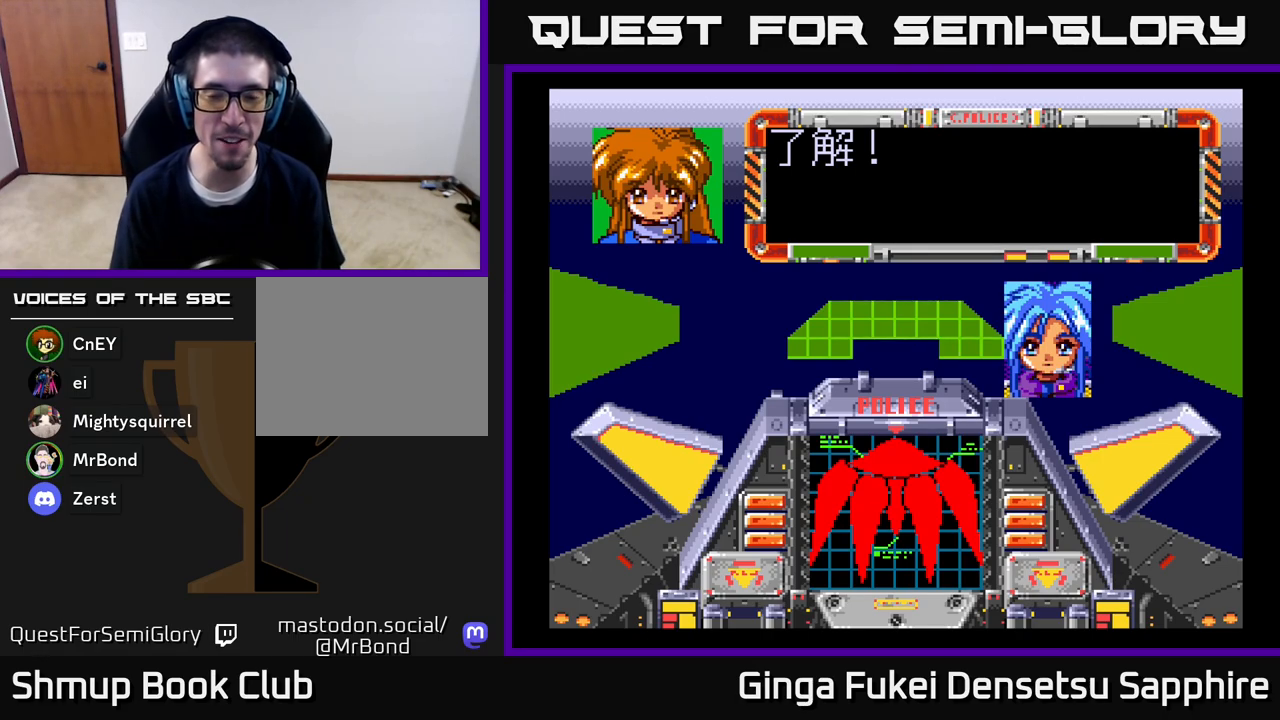
{"buttons": [], "left_stick": "center", "right_stick": "center", "events": []}
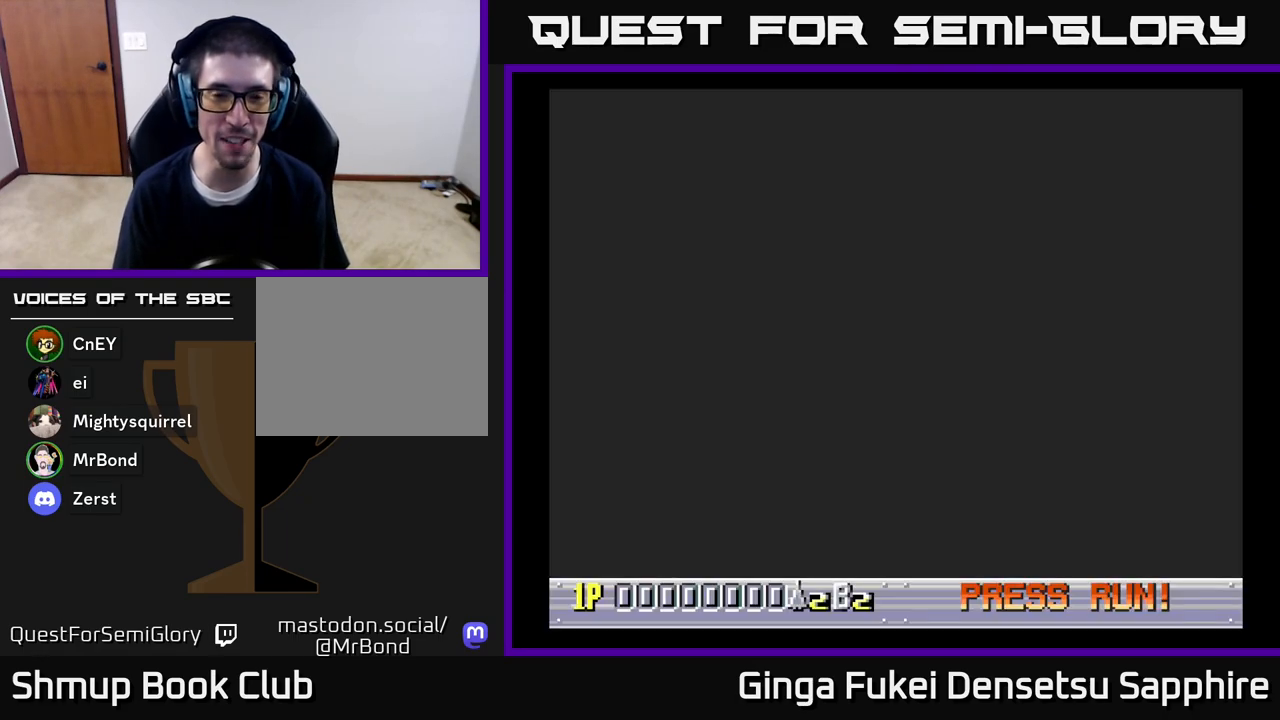
{"buttons": ["DPAD_DOWN", "DPAD_RIGHT"], "left_stick": "center", "right_stick": "center", "events": [[67, "A", "down"], [367, "A", "up"], [383, "DPAD_DOWN", "down"], [433, "DPAD_RIGHT", "down"]]}
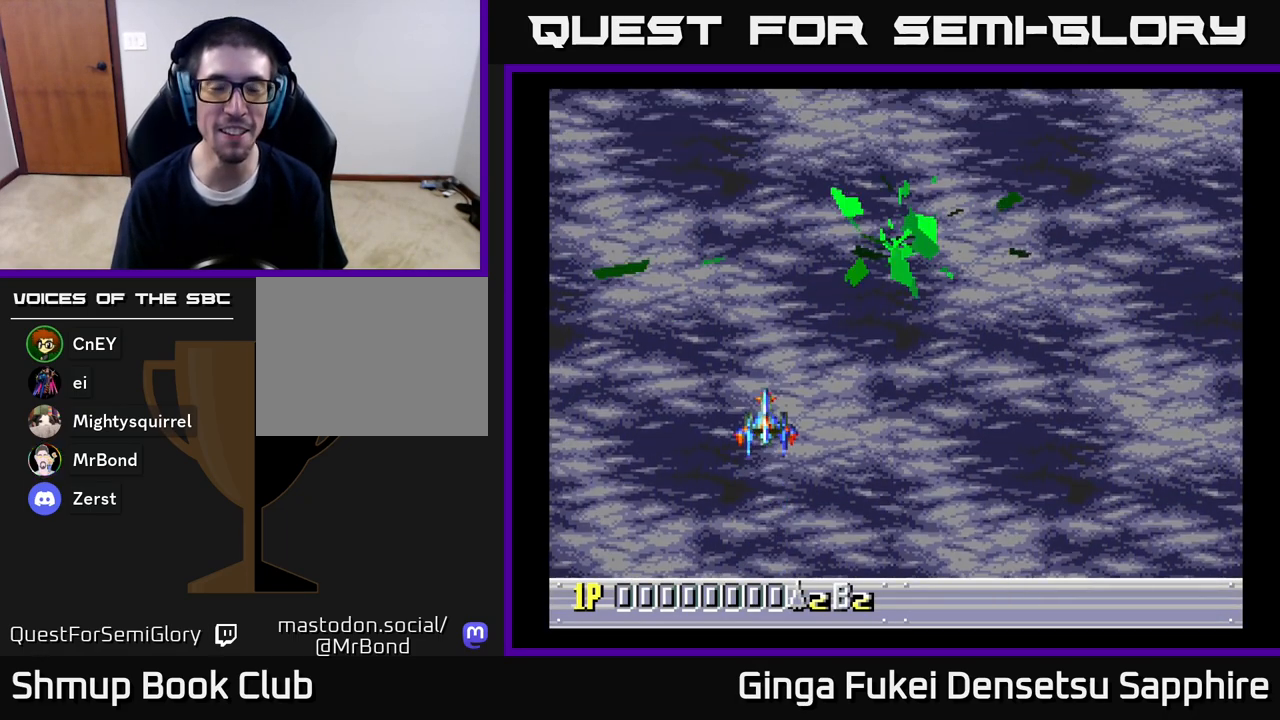
{"buttons": ["DPAD_UP", "DPAD_RIGHT"], "left_stick": "center", "right_stick": "center", "events": [[67, "A", "down"], [150, "DPAD_DOWN", "up"], [400, "A", "up"], [467, "DPAD_UP", "down"]]}
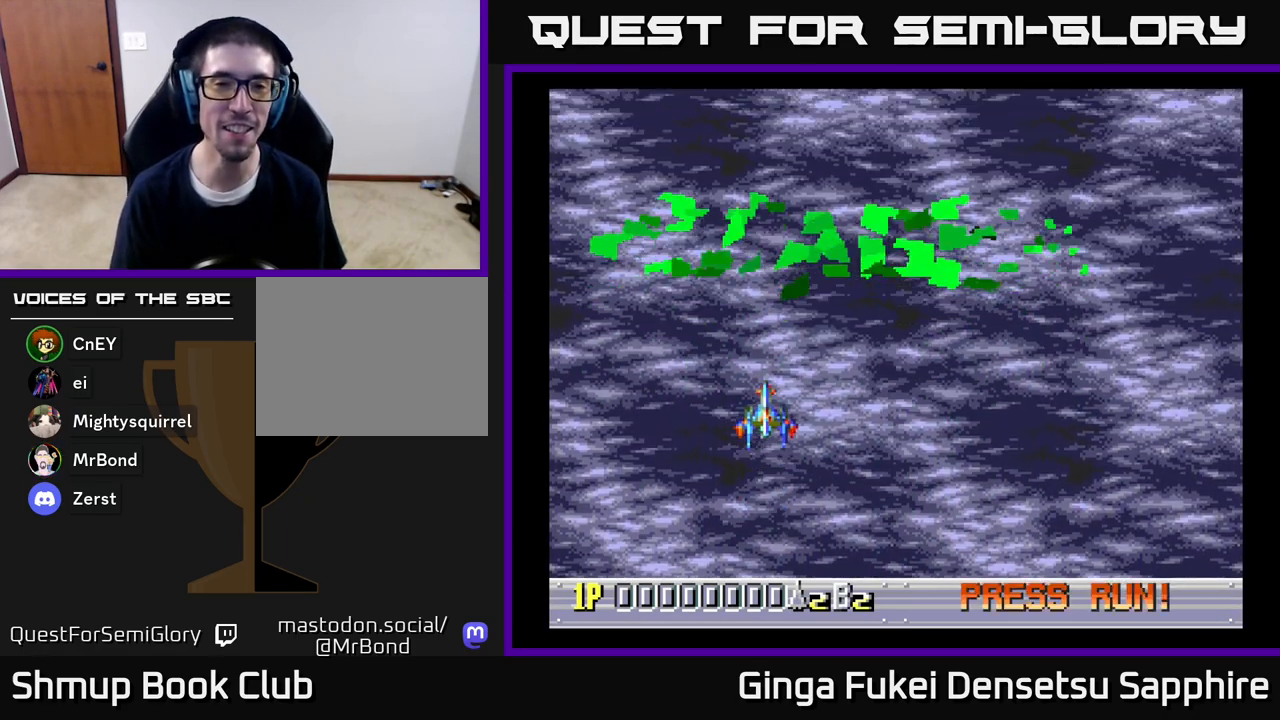
{"buttons": ["A", "DPAD_RIGHT"], "left_stick": "center", "right_stick": "center", "events": [[17, "DPAD_UP", "up"], [167, "DPAD_DOWN", "down"], [350, "DPAD_DOWN", "up"], [400, "A", "down"]]}
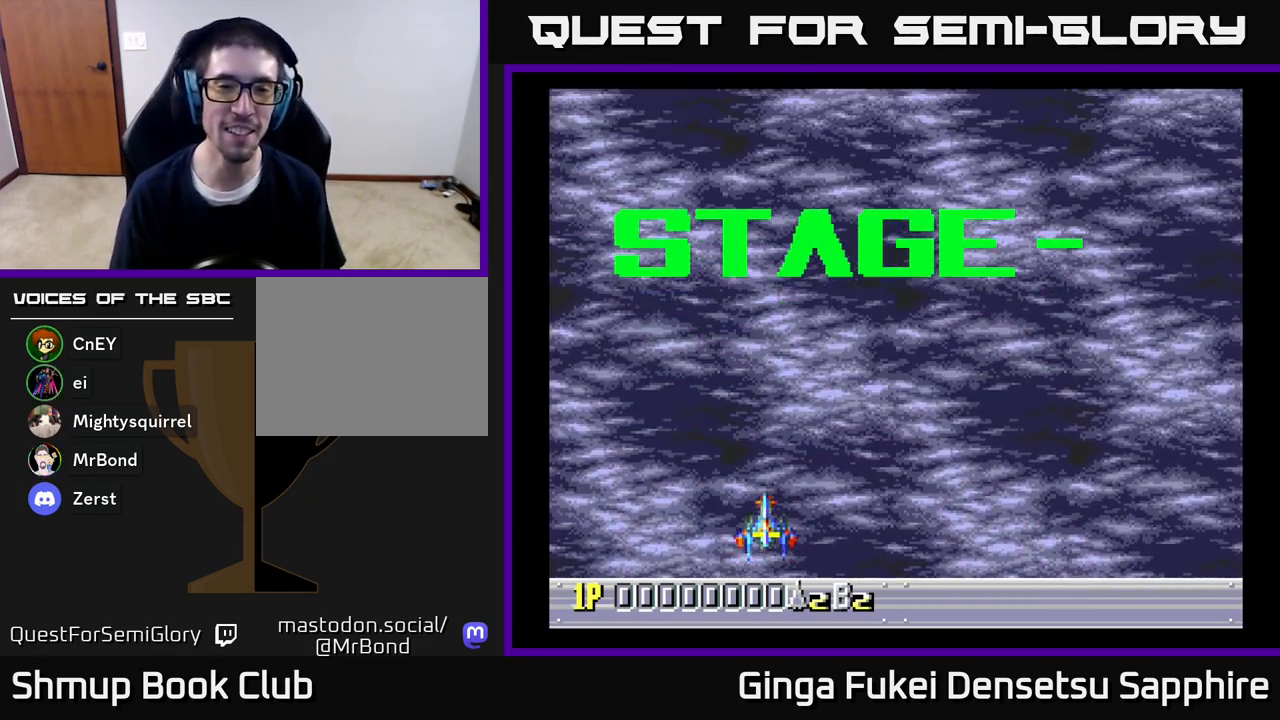
{"buttons": ["A", "DPAD_DOWN", "DPAD_RIGHT"], "left_stick": "center", "right_stick": "center", "events": [[300, "DPAD_DOWN", "down"]]}
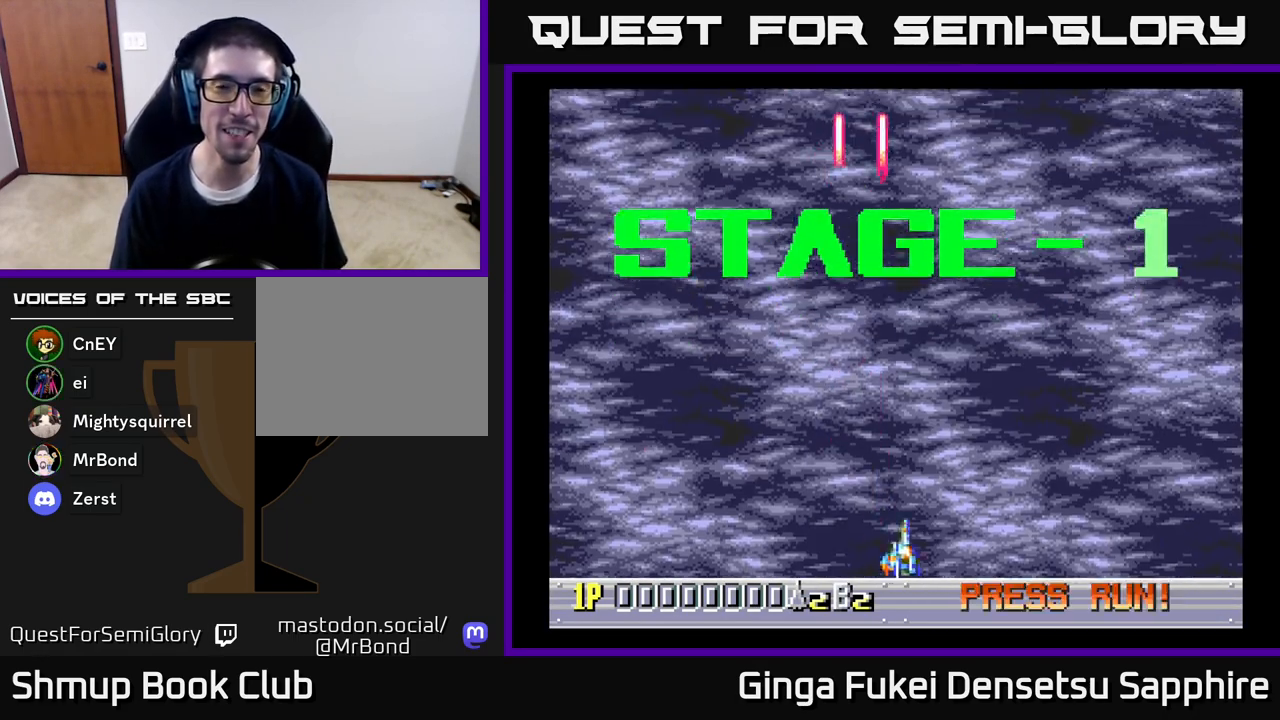
{"buttons": ["A", "DPAD_UP"], "left_stick": "center", "right_stick": "center", "events": [[67, "DPAD_DOWN", "up"], [150, "DPAD_DOWN", "down"], [167, "DPAD_RIGHT", "up"], [183, "DPAD_DOWN", "up"], [183, "DPAD_LEFT", "down"], [400, "DPAD_UP", "down"], [450, "DPAD_LEFT", "up"]]}
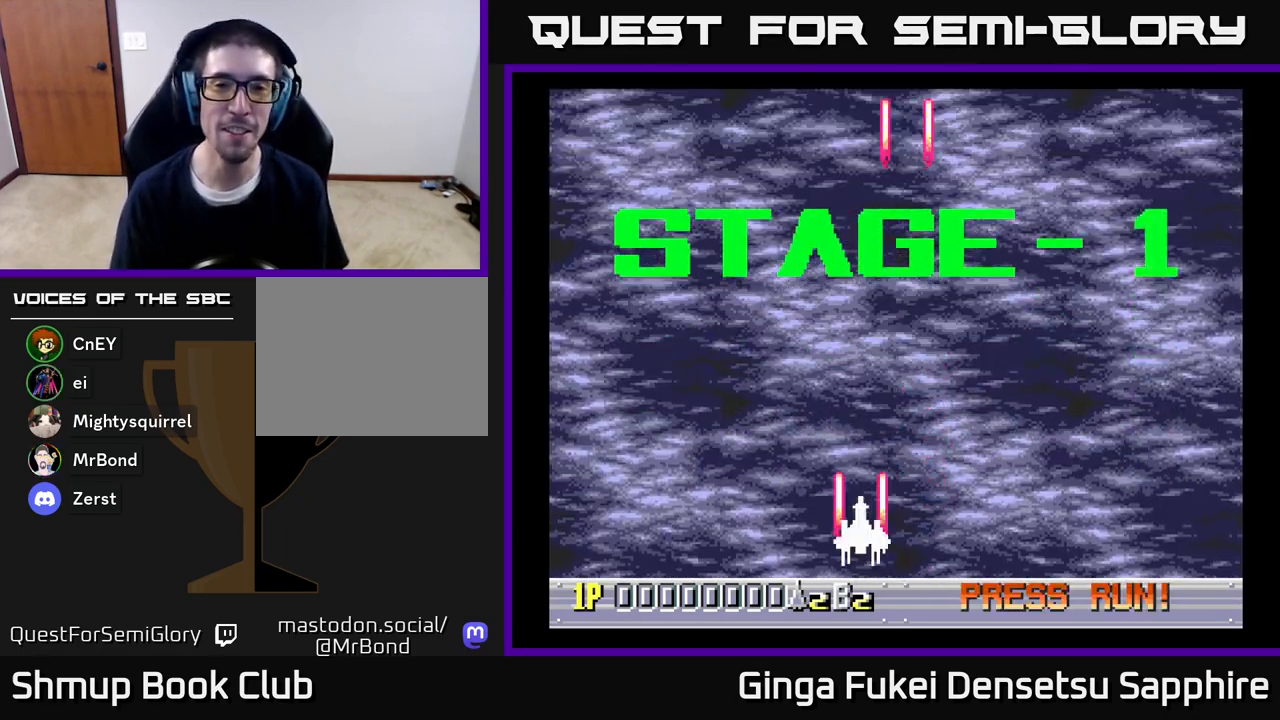
{"buttons": ["A", "DPAD_UP"], "left_stick": "center", "right_stick": "center", "events": []}
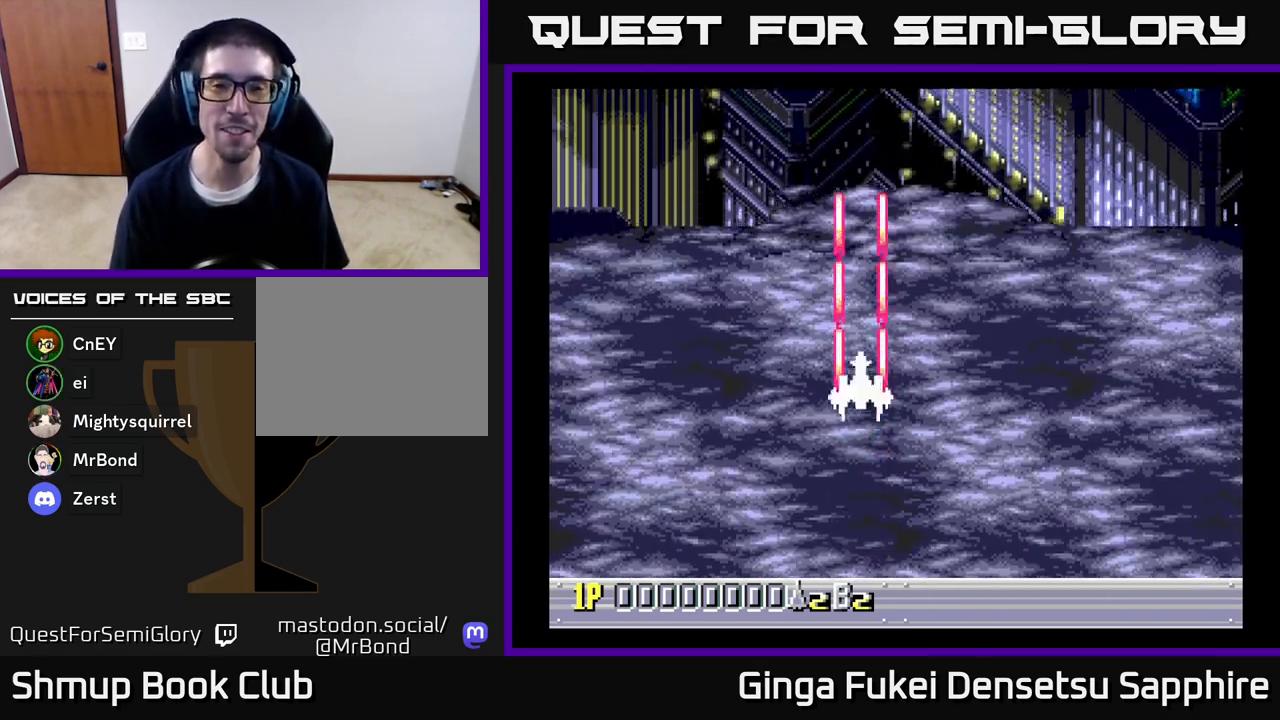
{"buttons": ["A", "DPAD_DOWN"], "left_stick": "center", "right_stick": "center", "events": [[167, "DPAD_RIGHT", "down"], [217, "DPAD_UP", "up"], [267, "DPAD_DOWN", "down"], [367, "DPAD_RIGHT", "up"]]}
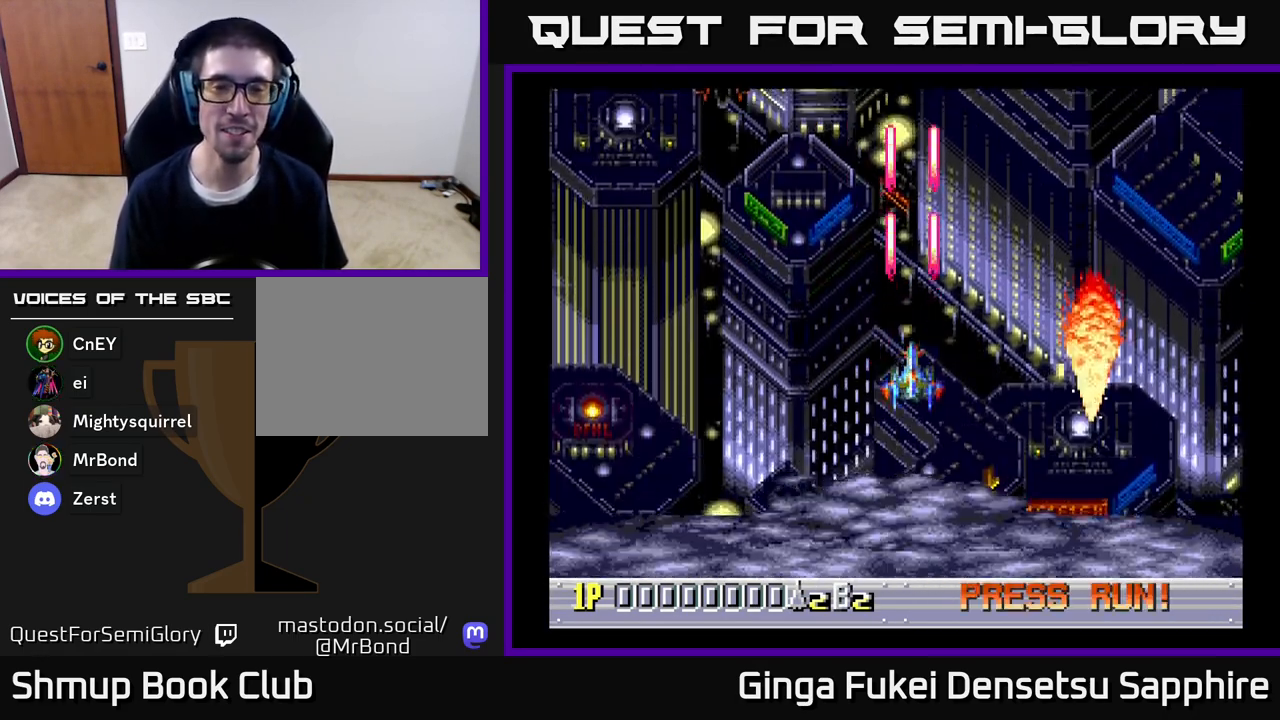
{"buttons": ["A", "DPAD_LEFT"], "left_stick": "center", "right_stick": "center", "events": [[350, "DPAD_LEFT", "down"], [367, "DPAD_DOWN", "up"]]}
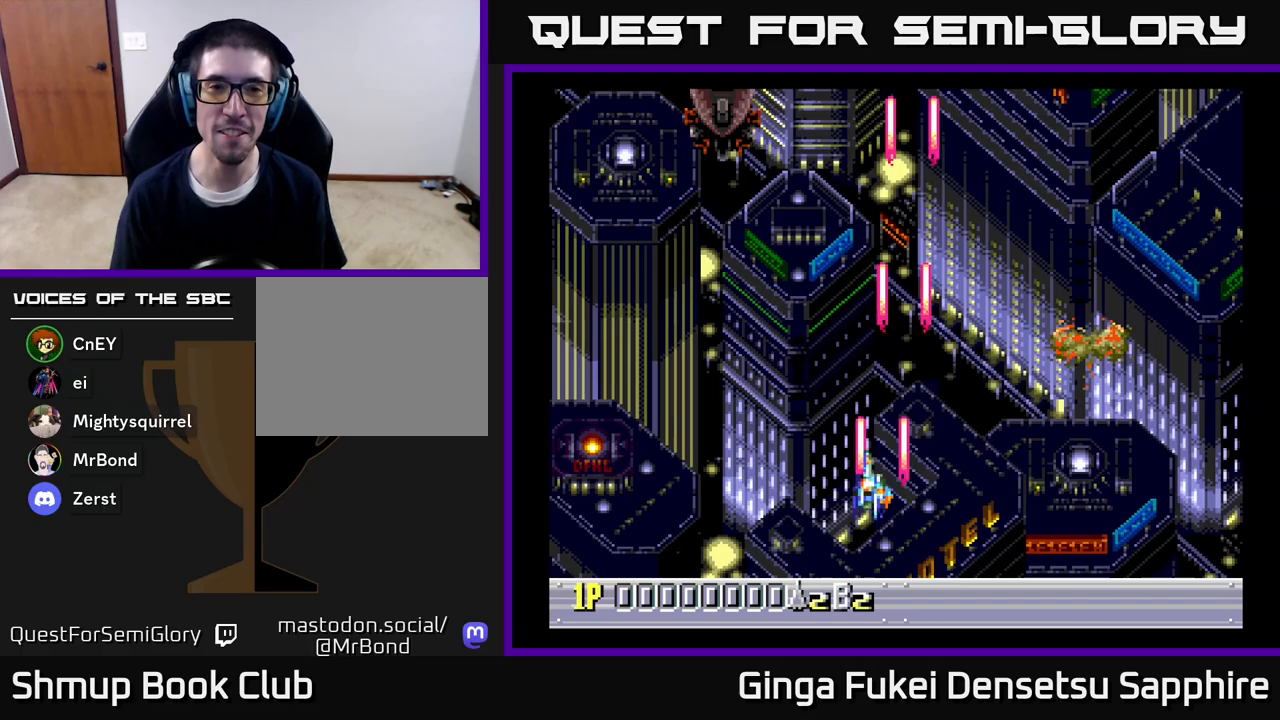
{"buttons": ["A", "DPAD_UP", "DPAD_LEFT"], "left_stick": "center", "right_stick": "center", "events": [[33, "DPAD_UP", "down"]]}
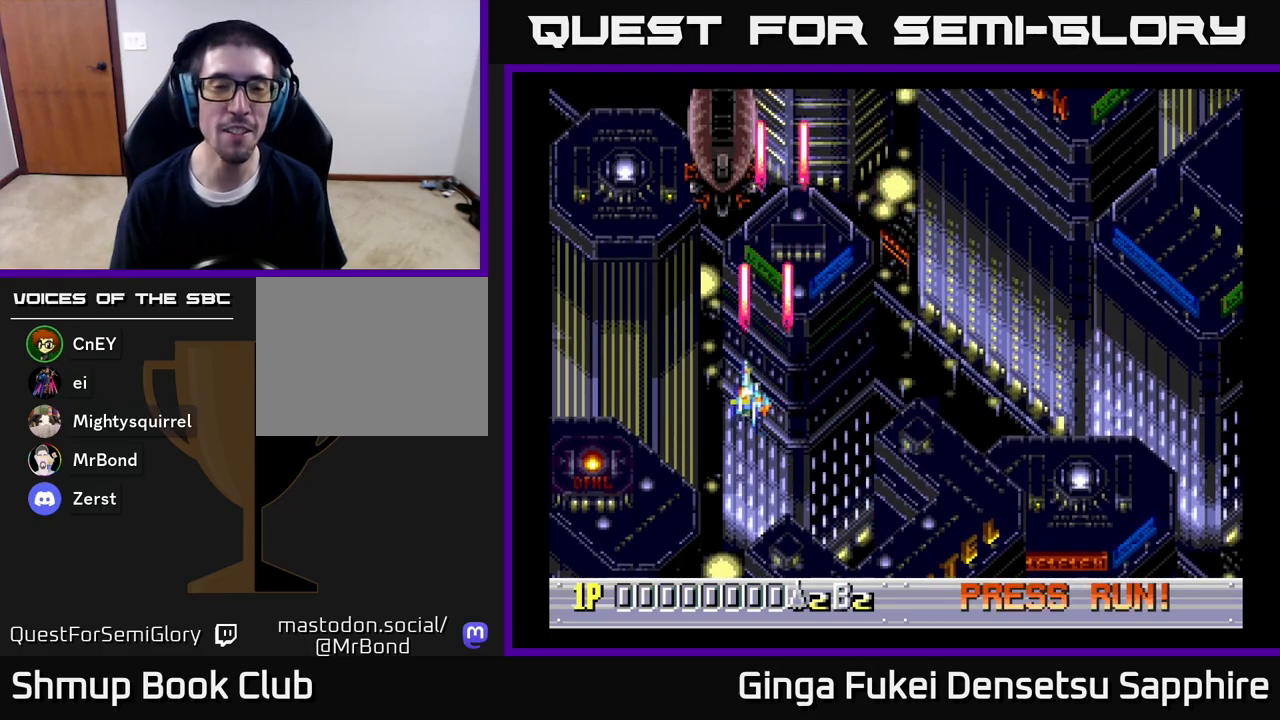
{"buttons": ["A"], "left_stick": "center", "right_stick": "center", "events": [[50, "DPAD_UP", "up"], [67, "DPAD_LEFT", "up"], [367, "DPAD_DOWN", "down"], [500, "DPAD_DOWN", "up"]]}
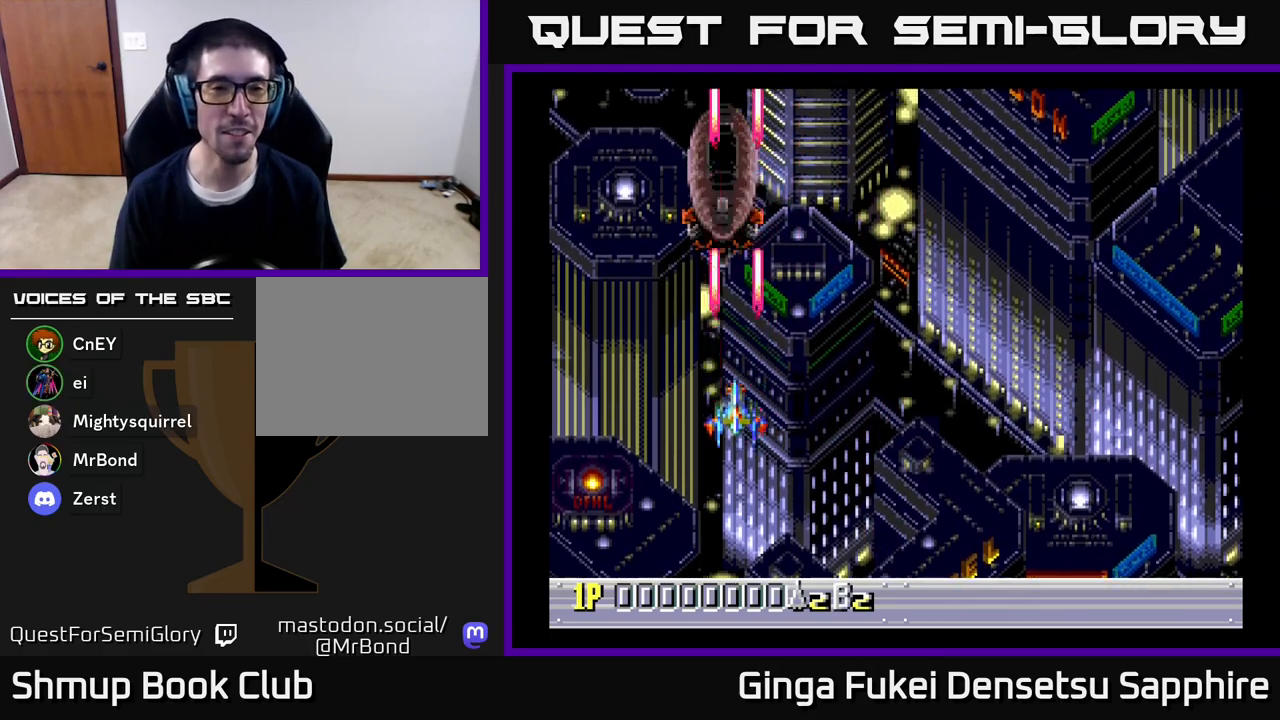
{"buttons": ["A"], "left_stick": "center", "right_stick": "center", "events": [[217, "DPAD_LEFT", "down"], [267, "DPAD_LEFT", "up"]]}
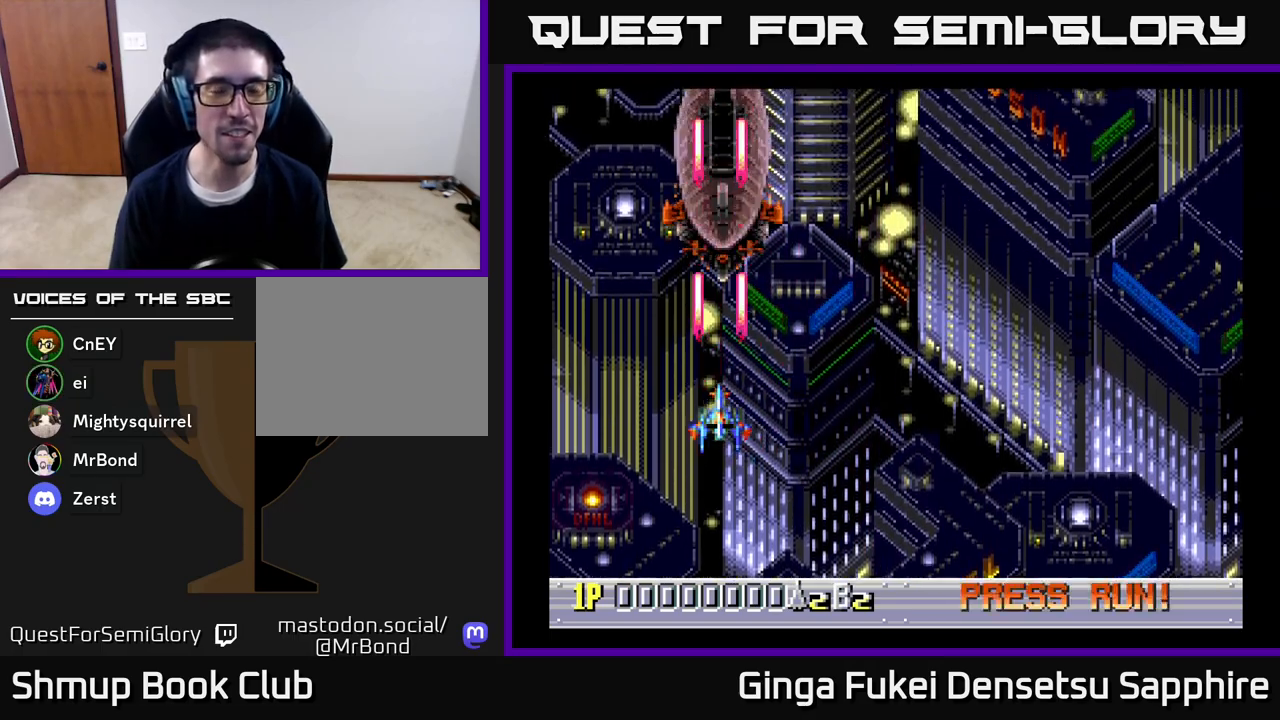
{"buttons": ["A"], "left_stick": "center", "right_stick": "center", "events": [[17, "DPAD_UP", "down"], [217, "DPAD_UP", "up"], [350, "DPAD_LEFT", "down"], [417, "DPAD_LEFT", "up"]]}